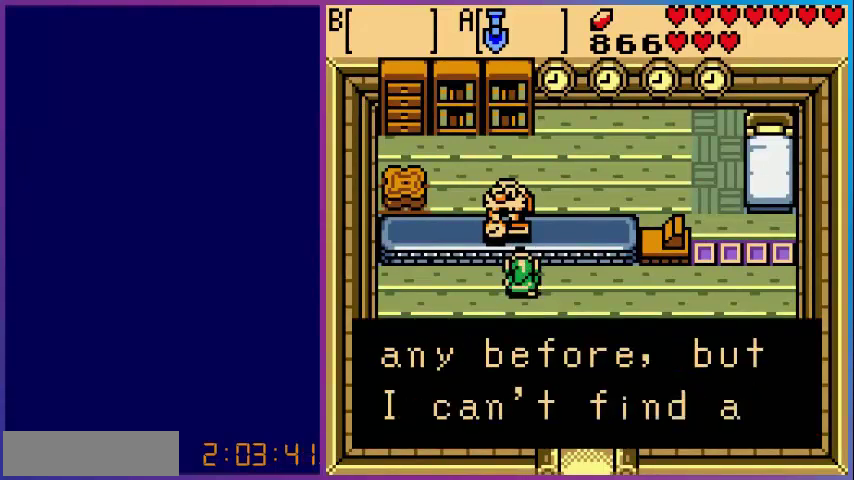
Gameplay with a controller (Nintendo layout); each line is a JSON object with the inputs held at the frame after it. "events" lists button and stick changes between this image and that frame as [ms after this image, input, new state], when the widget could be followed in between. Not read: L3 R3.
{"buttons": [], "events": [[200, "A", "up"]]}
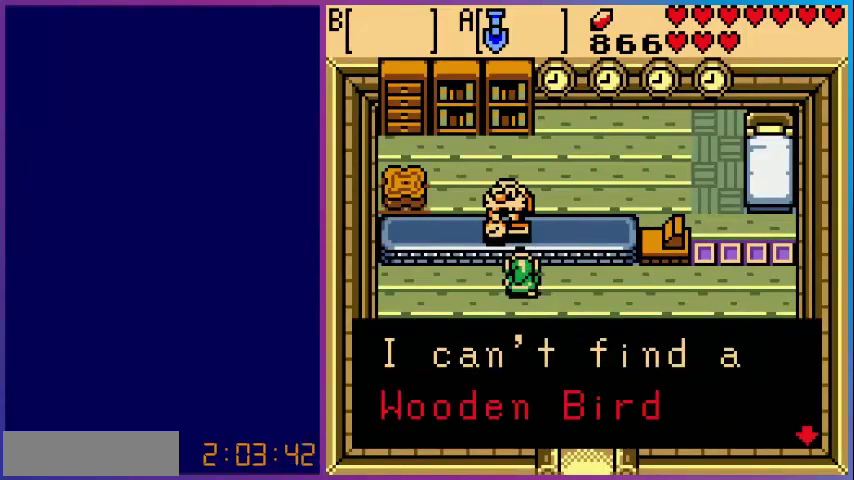
{"buttons": [], "events": [[400, "A", "down"], [480, "A", "up"]]}
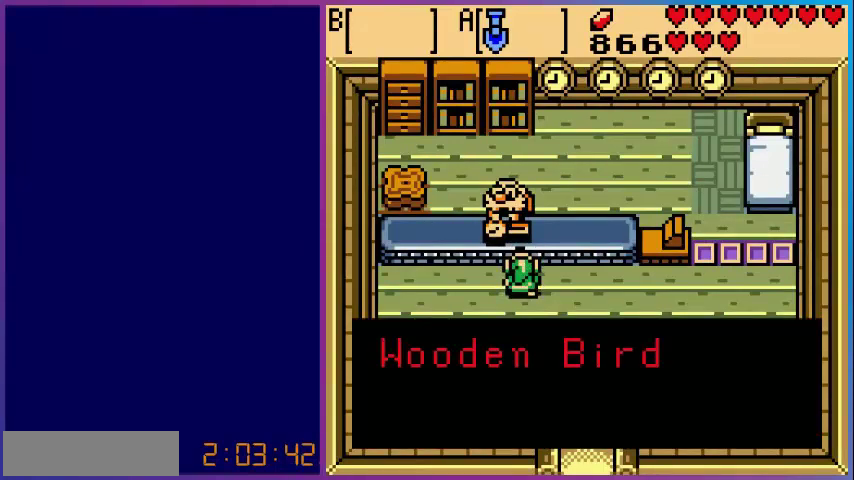
{"buttons": ["A"], "events": [[400, "A", "down"]]}
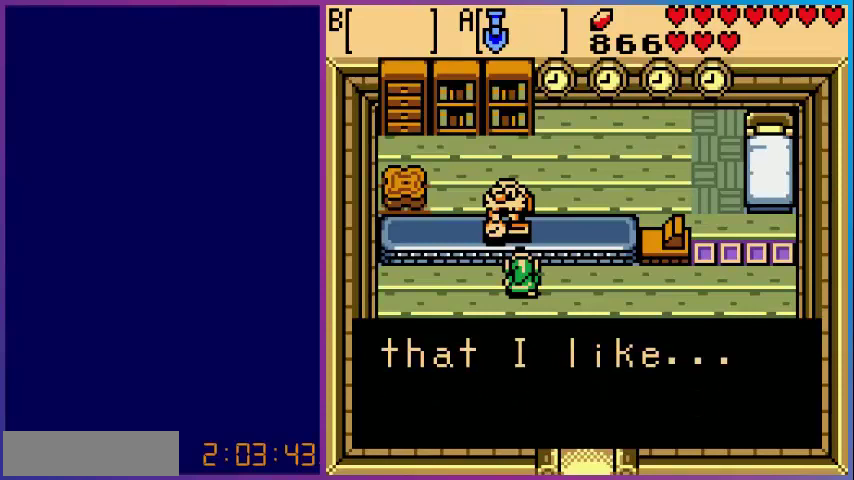
{"buttons": [], "events": [[80, "A", "up"]]}
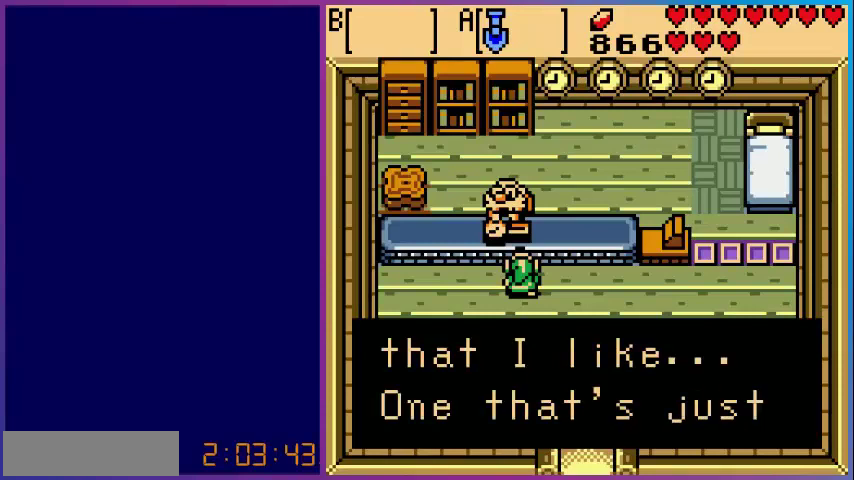
{"buttons": [], "events": []}
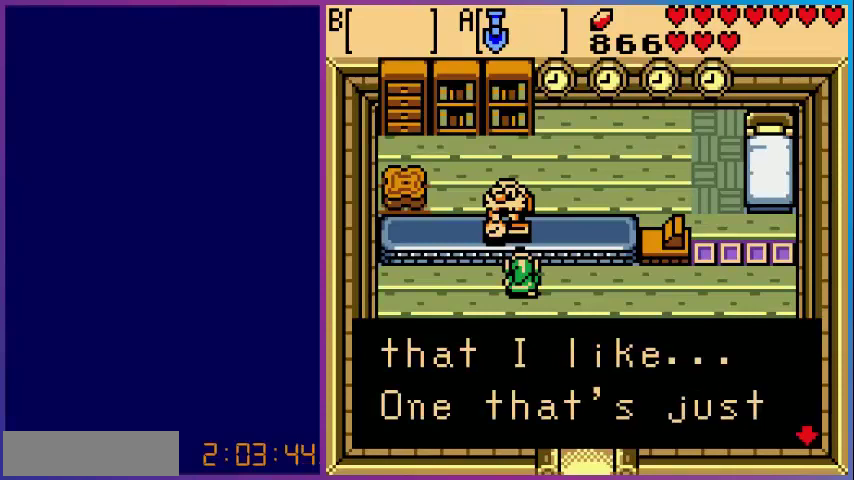
{"buttons": ["A"], "events": [[40, "A", "down"], [160, "A", "up"], [360, "A", "down"]]}
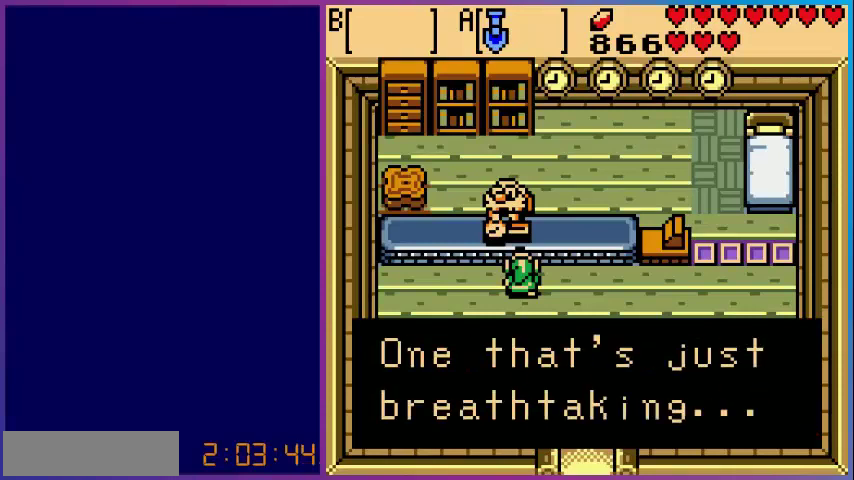
{"buttons": ["DPAD_DOWN"], "events": [[40, "A", "up"], [400, "A", "down"], [440, "DPAD_DOWN", "down"], [520, "A", "up"]]}
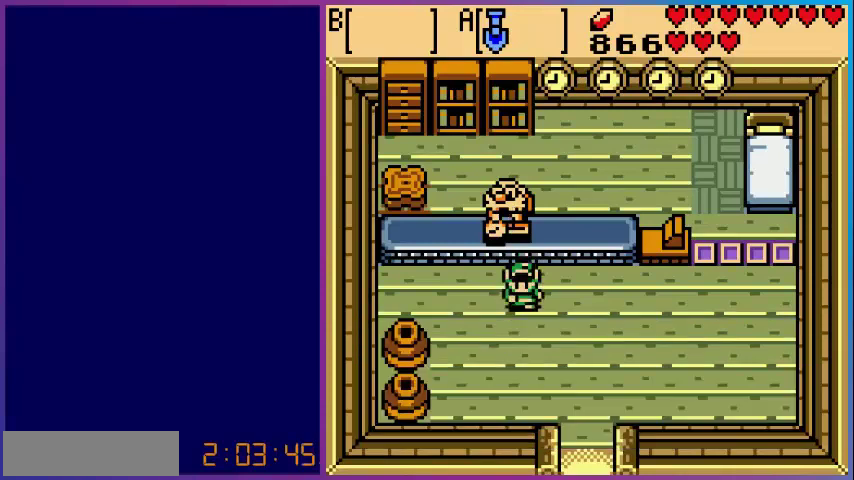
{"buttons": ["DPAD_DOWN", "DPAD_RIGHT"], "events": [[320, "DPAD_RIGHT", "down"]]}
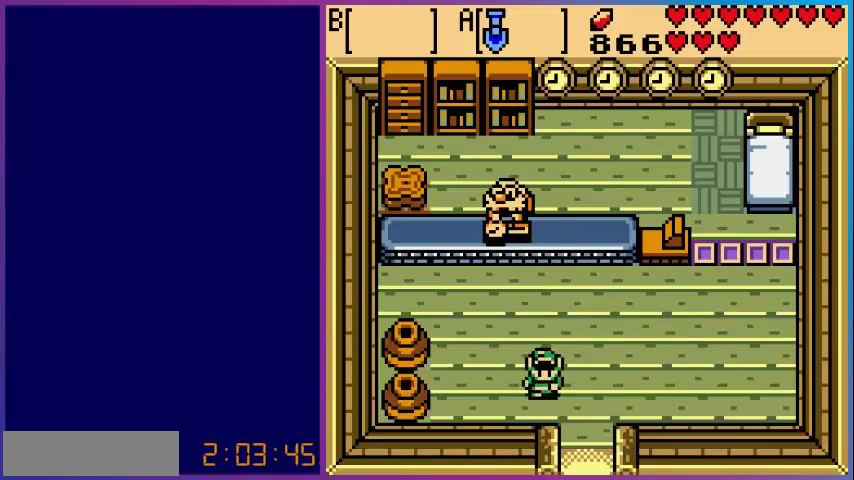
{"buttons": ["DPAD_DOWN"], "events": [[320, "DPAD_RIGHT", "up"]]}
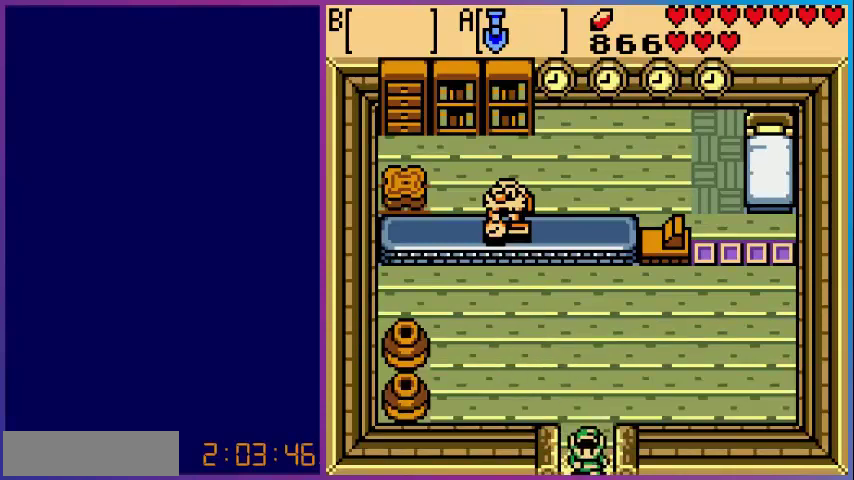
{"buttons": [], "events": [[280, "DPAD_DOWN", "up"]]}
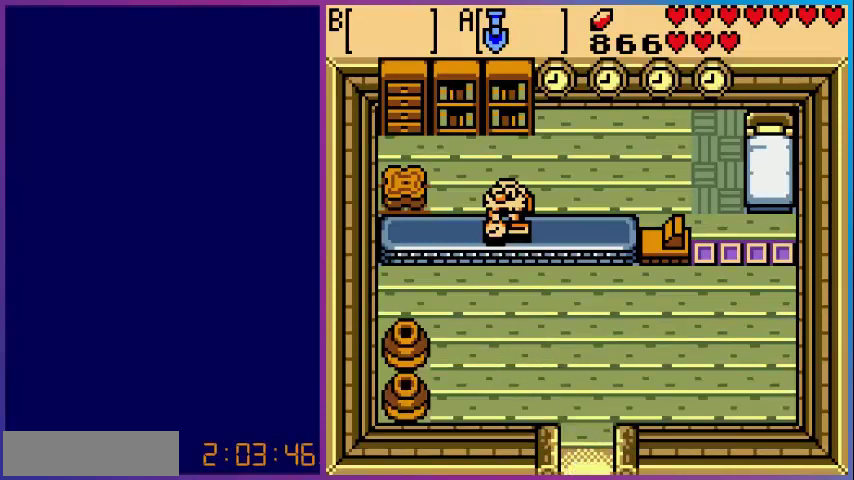
{"buttons": ["DPAD_DOWN"], "events": [[440, "DPAD_DOWN", "down"]]}
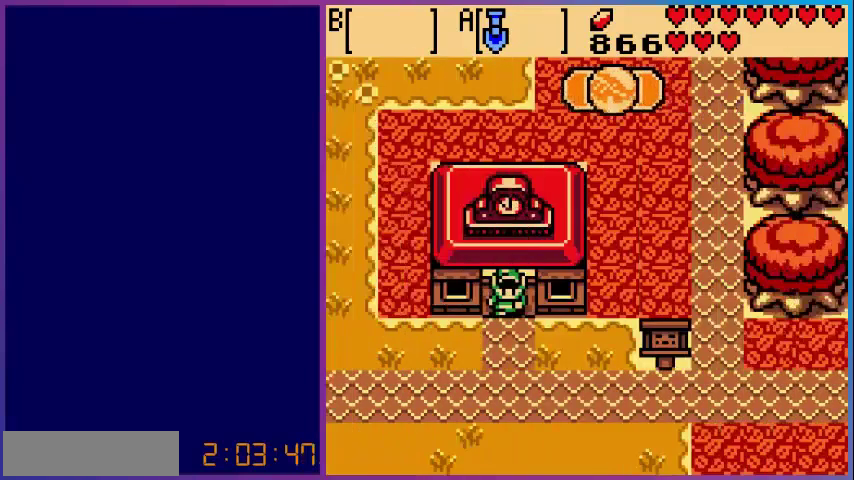
{"buttons": ["DPAD_LEFT"], "events": [[200, "DPAD_LEFT", "down"], [280, "DPAD_DOWN", "up"]]}
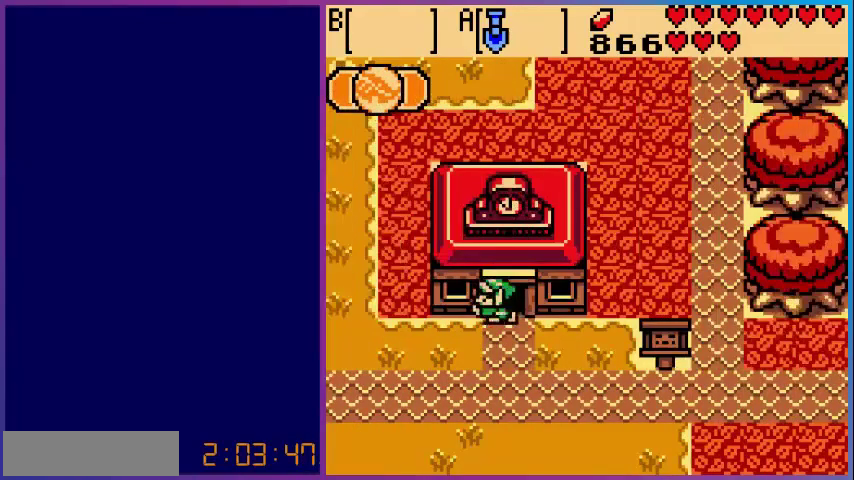
{"buttons": ["DPAD_LEFT"], "events": [[200, "DPAD_DOWN", "down"], [280, "DPAD_LEFT", "up"], [320, "DPAD_LEFT", "down"], [360, "DPAD_DOWN", "up"]]}
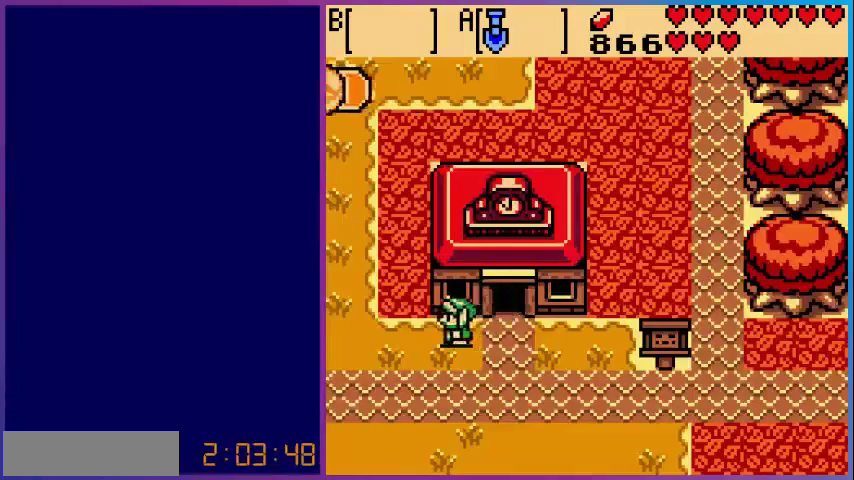
{"buttons": ["DPAD_UP"], "events": [[240, "DPAD_UP", "down"], [480, "DPAD_LEFT", "up"]]}
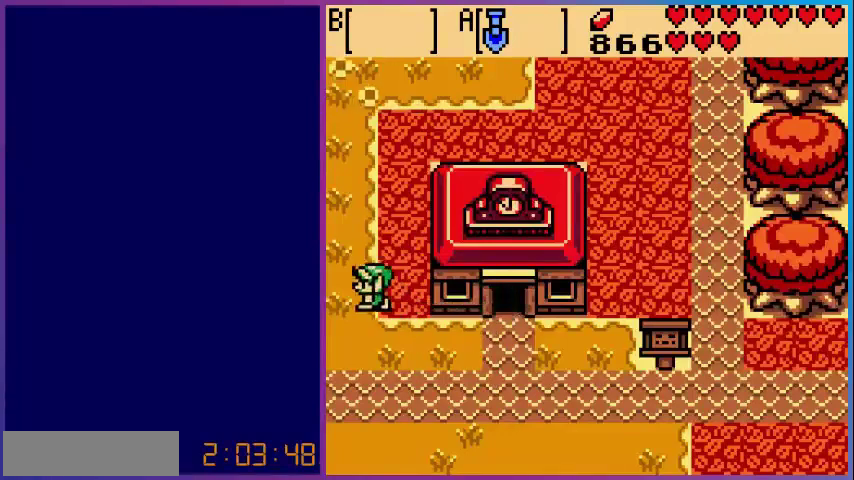
{"buttons": ["DPAD_UP"], "events": []}
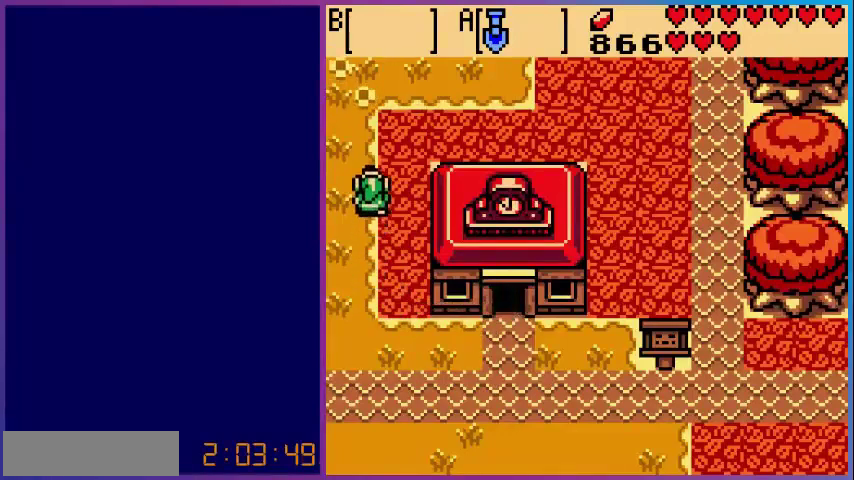
{"buttons": ["DPAD_UP"], "events": []}
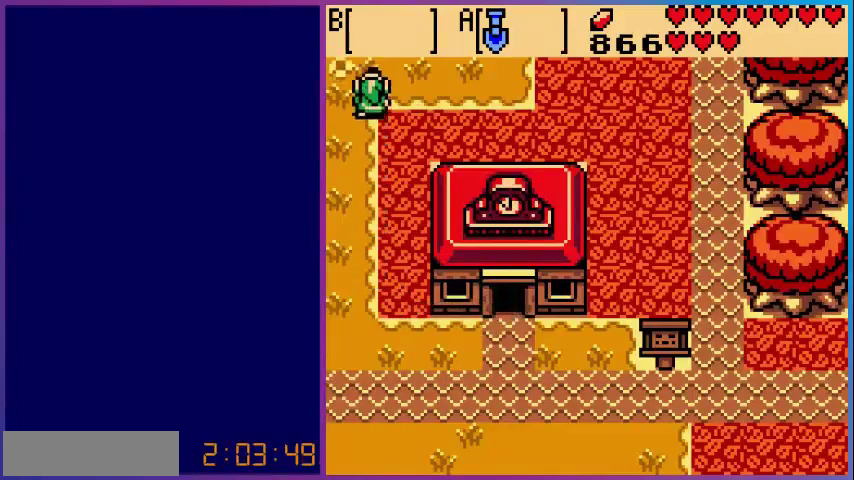
{"buttons": [], "events": [[400, "DPAD_UP", "up"]]}
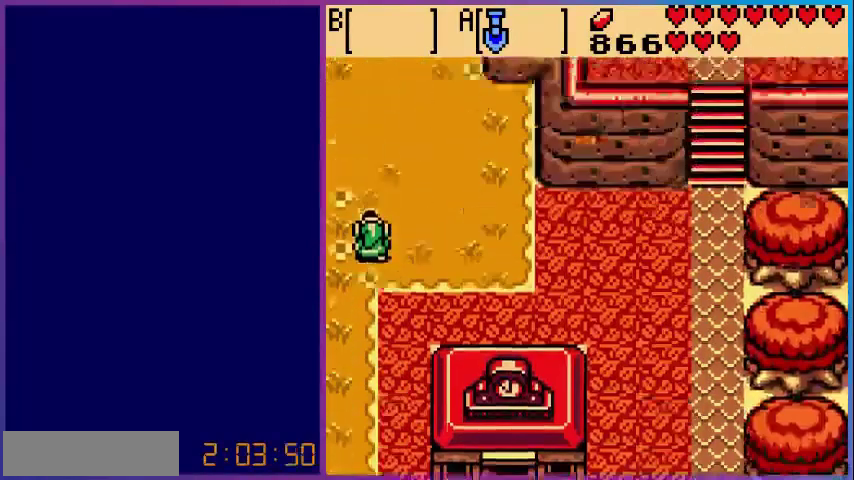
{"buttons": ["DPAD_LEFT"], "events": [[160, "DPAD_LEFT", "down"]]}
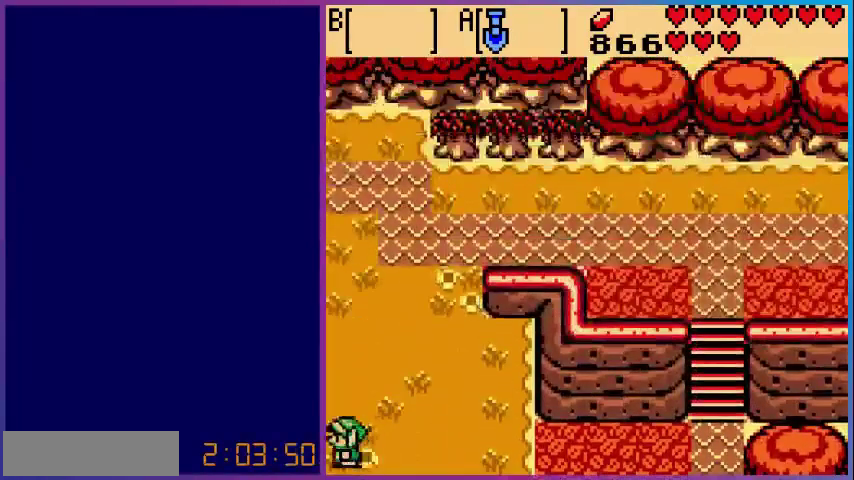
{"buttons": ["DPAD_LEFT"], "events": [[240, "DPAD_LEFT", "up"], [440, "DPAD_LEFT", "down"]]}
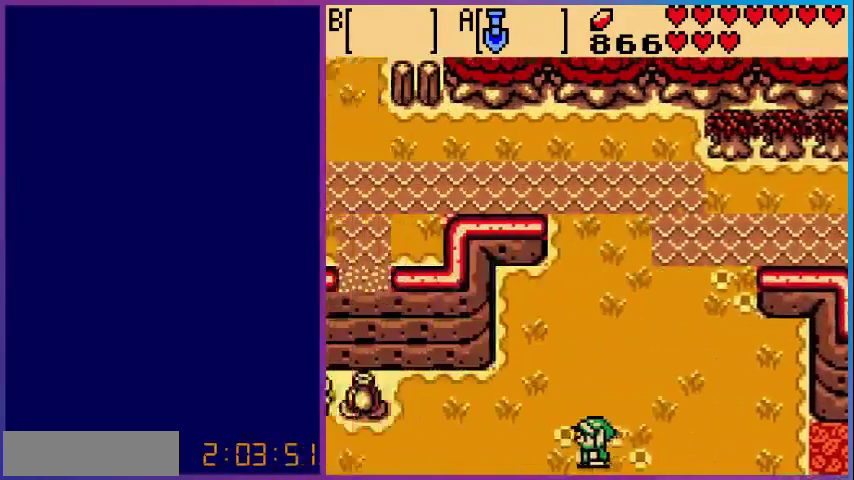
{"buttons": ["DPAD_UP"], "events": [[40, "DPAD_UP", "down"], [320, "DPAD_LEFT", "up"]]}
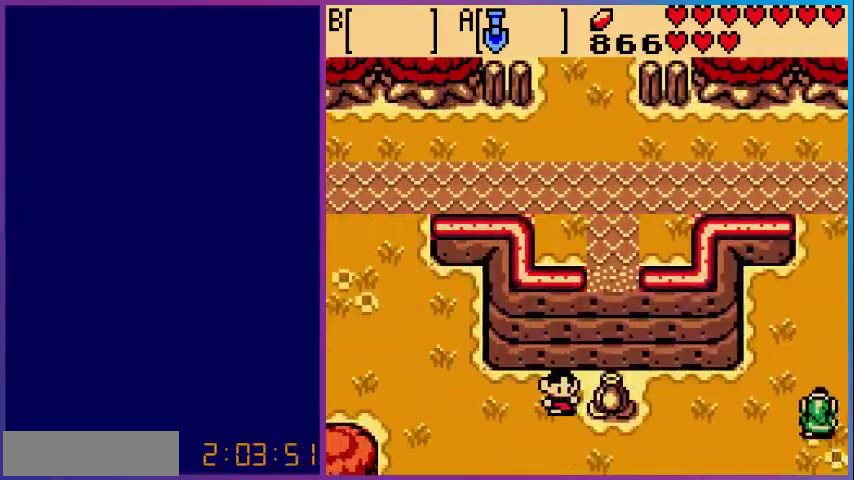
{"buttons": ["DPAD_UP"], "events": []}
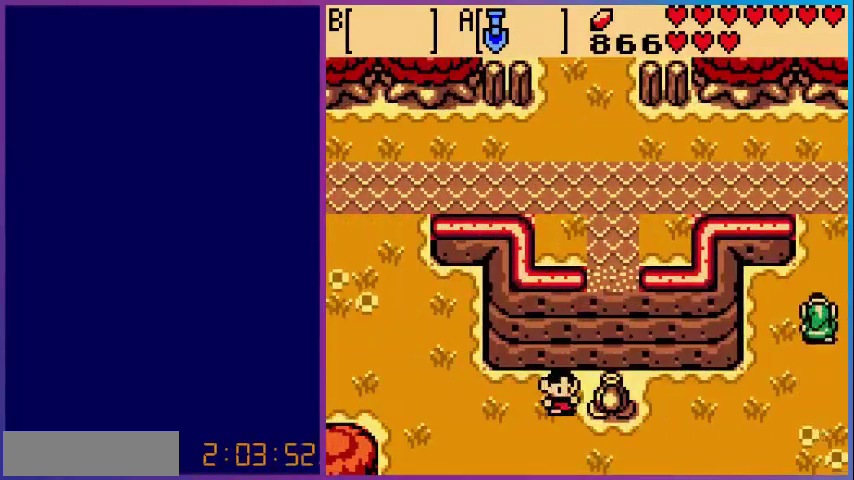
{"buttons": ["DPAD_UP"], "events": []}
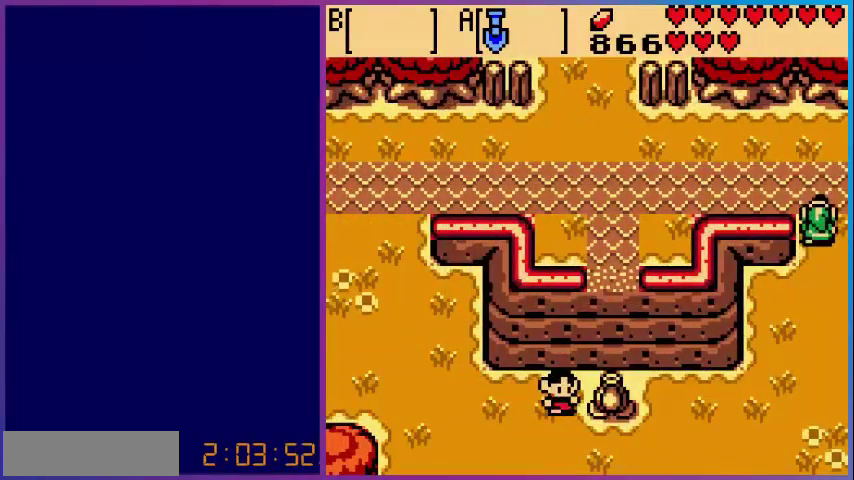
{"buttons": ["DPAD_LEFT"], "events": [[200, "DPAD_LEFT", "down"], [200, "DPAD_UP", "up"]]}
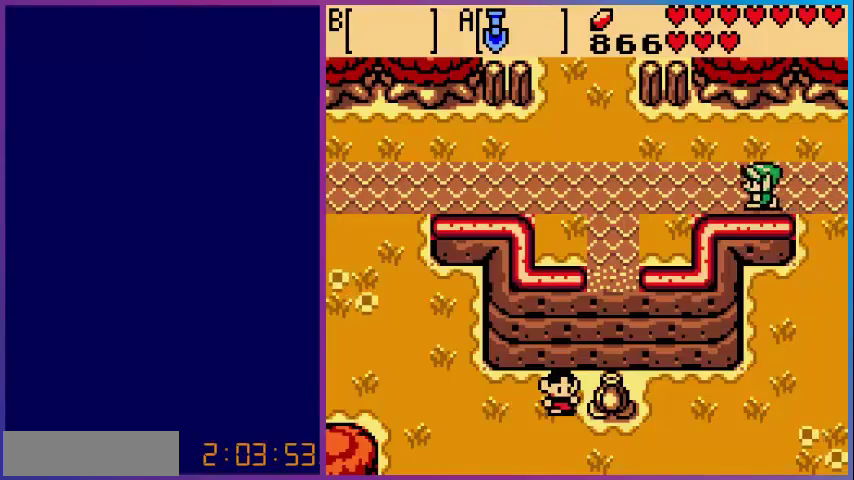
{"buttons": ["DPAD_UP", "DPAD_LEFT"], "events": [[280, "DPAD_UP", "down"]]}
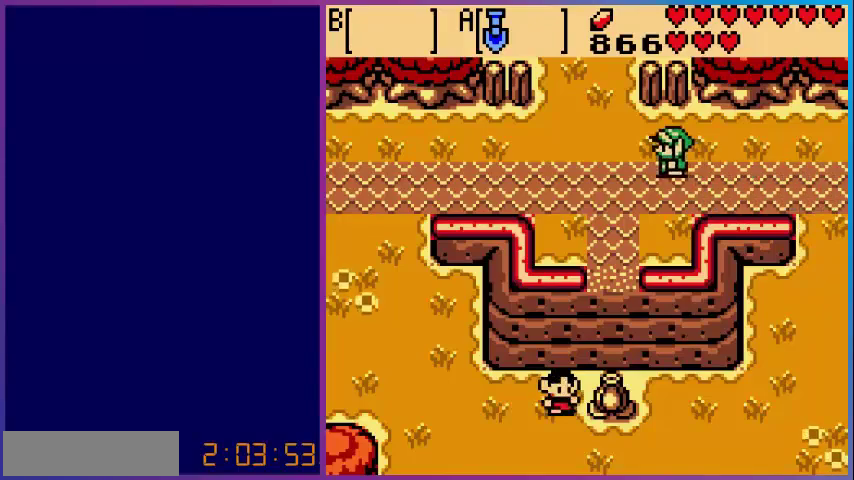
{"buttons": ["DPAD_UP"], "events": [[400, "DPAD_LEFT", "up"]]}
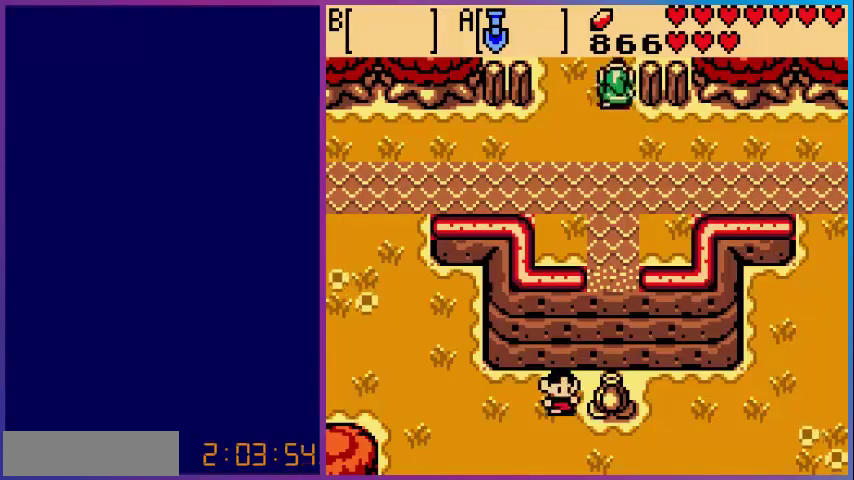
{"buttons": [], "events": [[400, "DPAD_UP", "up"]]}
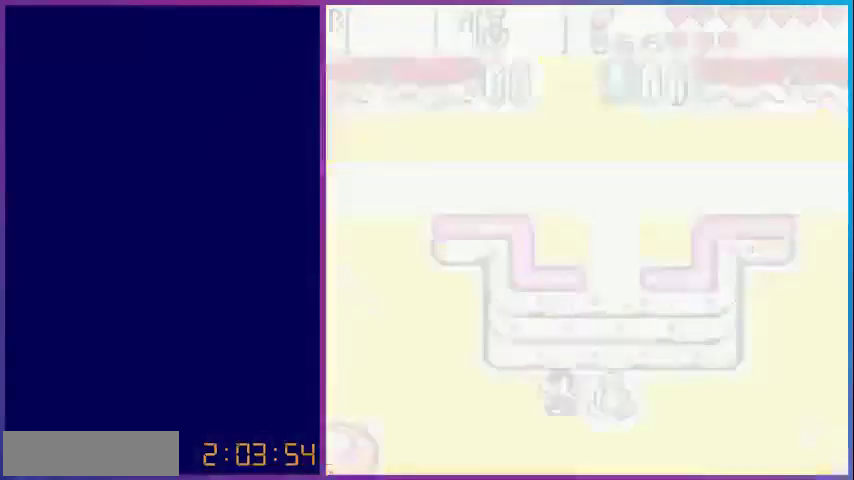
{"buttons": ["DPAD_UP"], "events": [[320, "DPAD_UP", "down"]]}
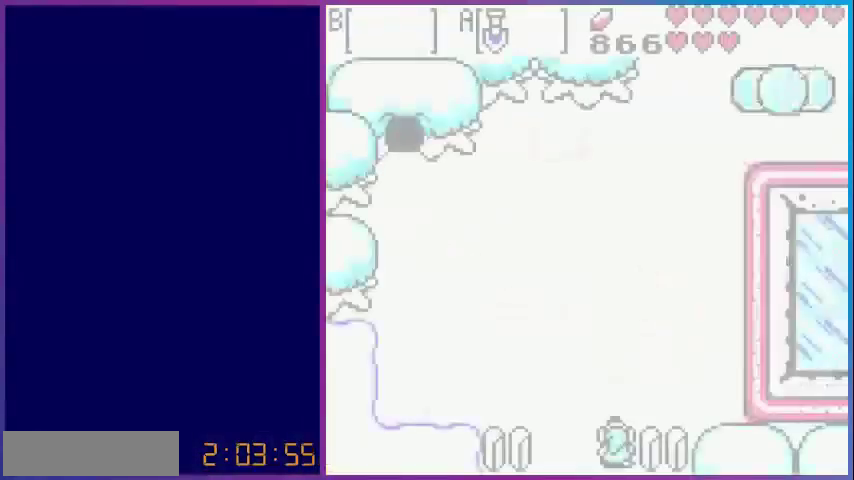
{"buttons": ["DPAD_UP"], "events": []}
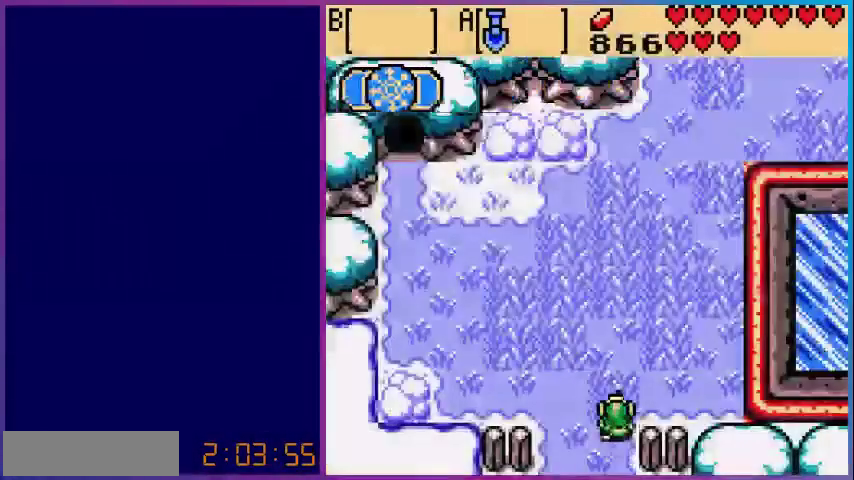
{"buttons": [], "events": [[80, "START", "down"], [160, "DPAD_UP", "up"], [200, "START", "up"]]}